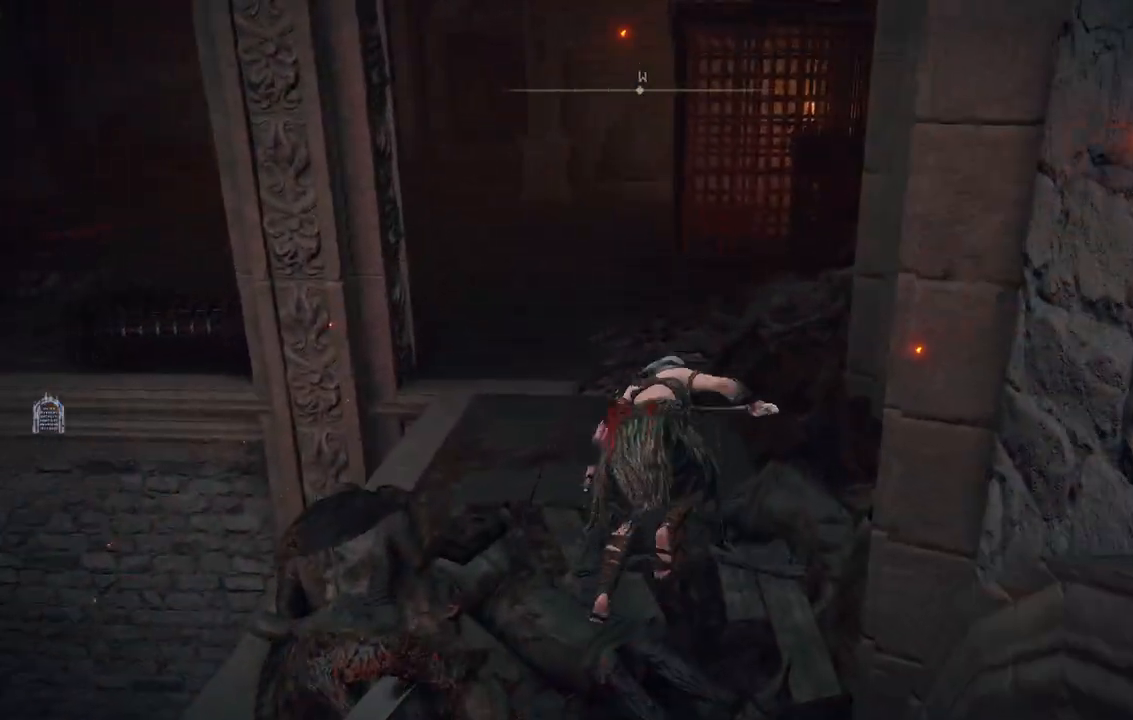
Gameplay with a controller (Xbox layout); each line is a JSON object with the inputs held at the frame after it. "events" lists button and stick changes between this image and that frame as [ms after this image, input, new state], when the widget could be followed in between. Not read: L3 R3.
{"buttons": ["B"], "left_stick": "up", "right_stick": "center"}
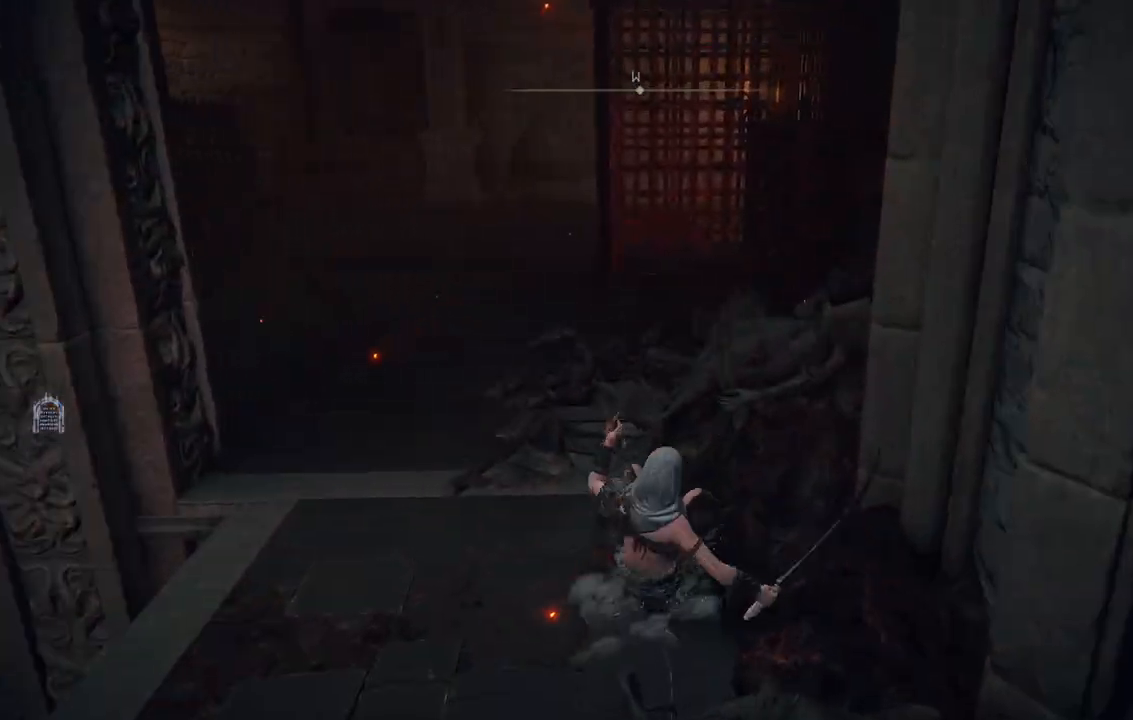
{"buttons": [], "left_stick": "up", "right_stick": "center", "events": [[17, "B", "up"]]}
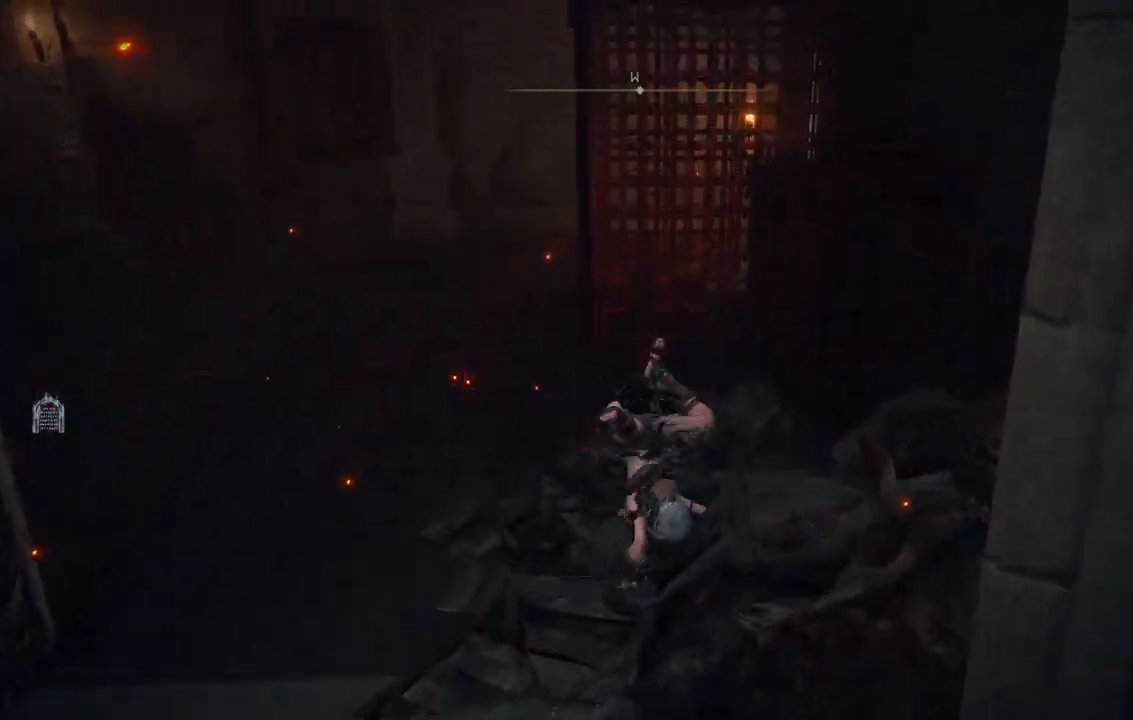
{"buttons": [], "left_stick": "up-left", "right_stick": "center", "events": [[183, "B", "down"], [283, "left_stick", "up-left"], [333, "B", "up"]]}
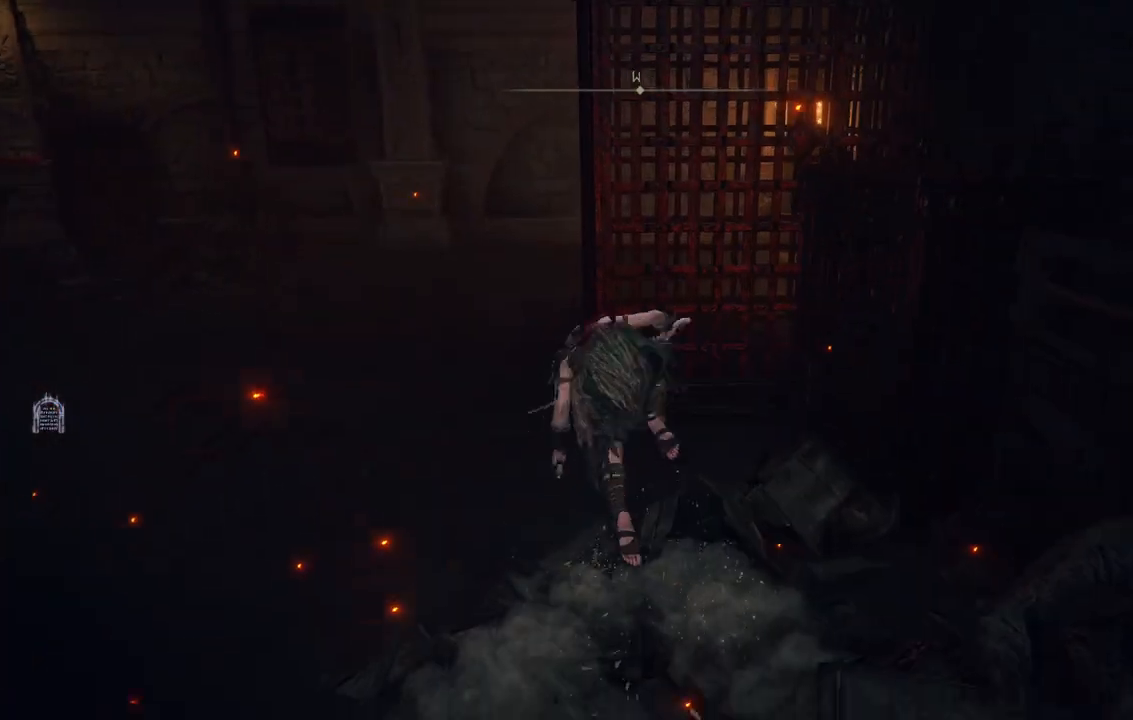
{"buttons": [], "left_stick": "up-left", "right_stick": "right", "events": [[183, "right_stick", "right"]]}
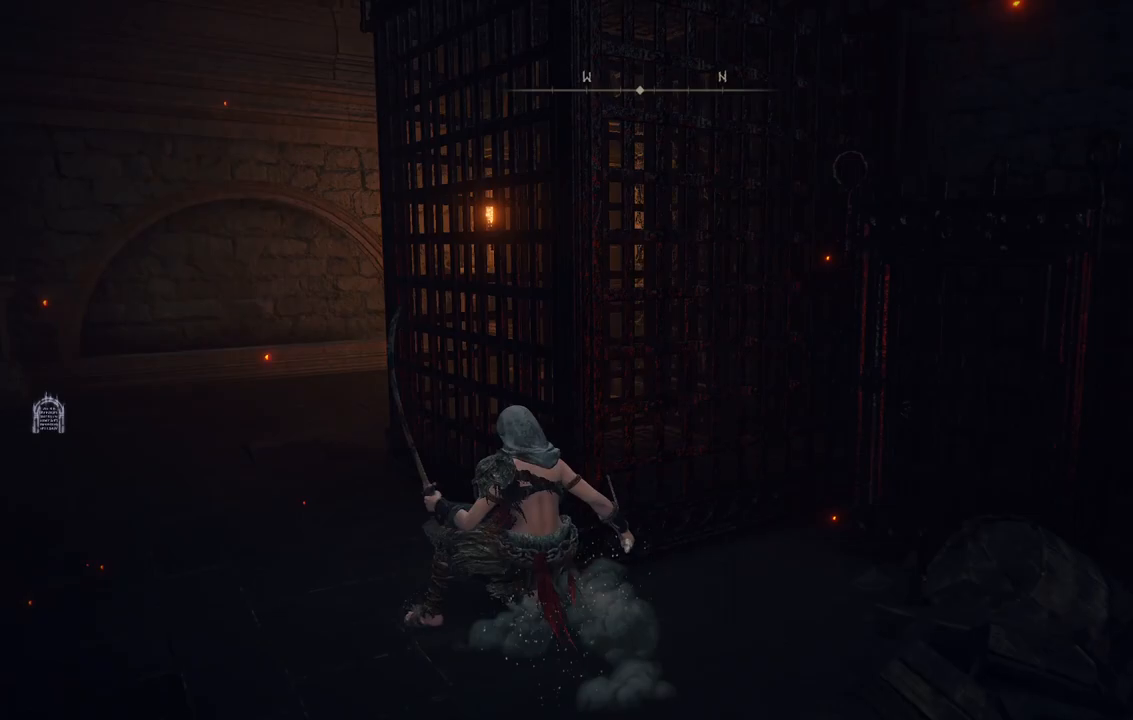
{"buttons": ["B"], "left_stick": "up-left", "right_stick": "center", "events": [[183, "right_stick", "center"], [450, "B", "down"]]}
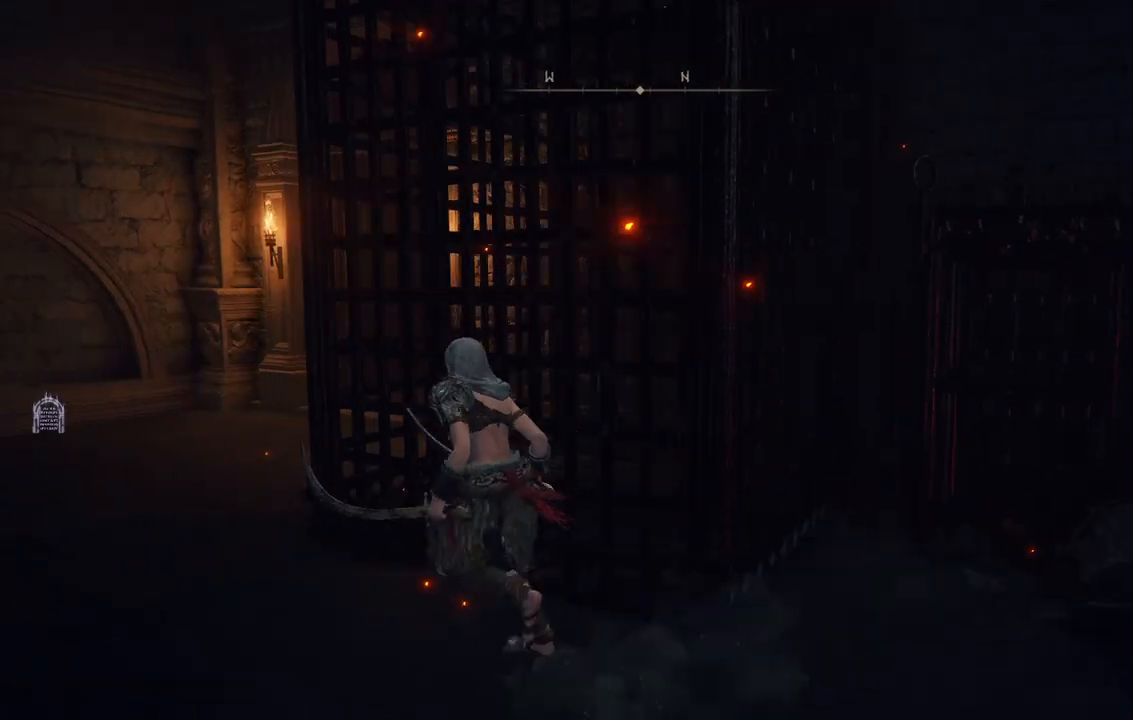
{"buttons": ["B"], "left_stick": "up-left", "right_stick": "center", "events": []}
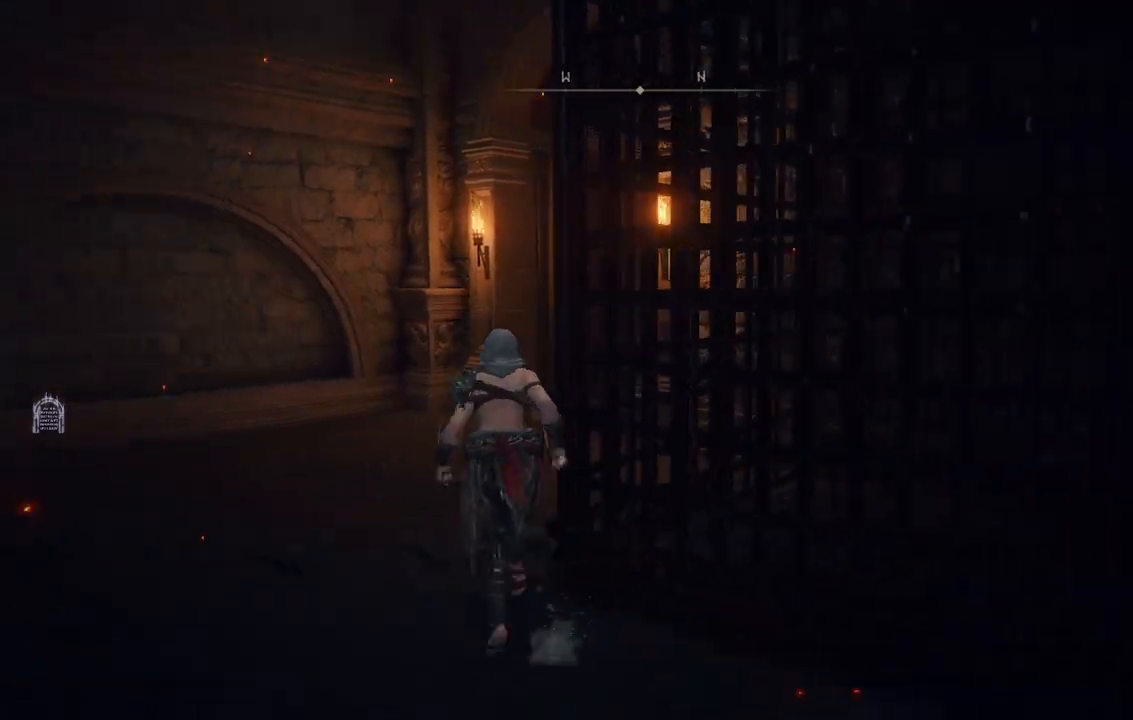
{"buttons": ["B"], "left_stick": "up", "right_stick": "center", "events": [[67, "left_stick", "up"]]}